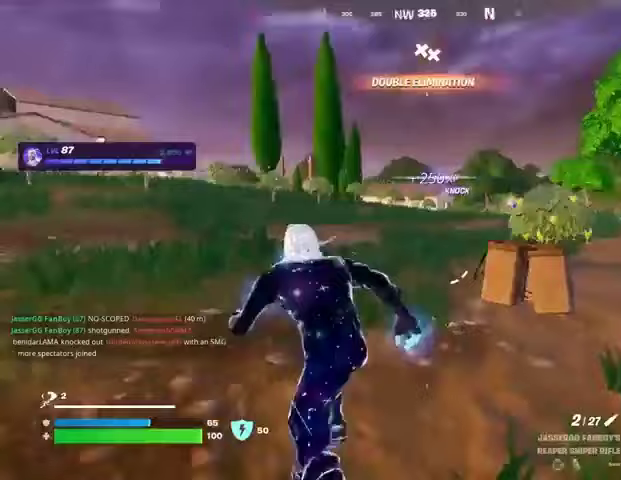
Gameplay with a controller (PlayStation layout); each line is a JSON object with the inputs held at the frame after it. "events" lists button and stick changes between this image and that frame as [ms after this image, input, new state], when the widget could be followed in between.
{"buttons": ["L2"], "left_stick": "up-right", "right_stick": "left", "events": [[100, "right_stick", "center"], [367, "L2", "down"], [433, "right_stick", "left"], [467, "left_stick", "up-right"]]}
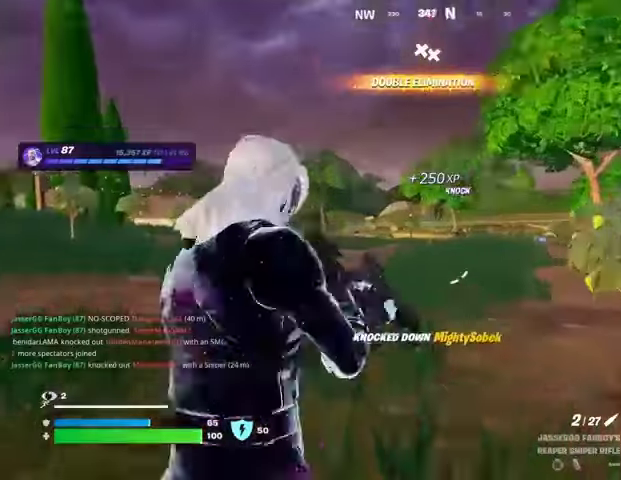
{"buttons": ["L2", "R1", "R2"], "left_stick": "up-right", "right_stick": "up-left", "events": [[33, "right_stick", "center"], [100, "right_stick", "up-right"], [467, "R2", "down"], [467, "right_stick", "up-left"], [500, "R1", "down"]]}
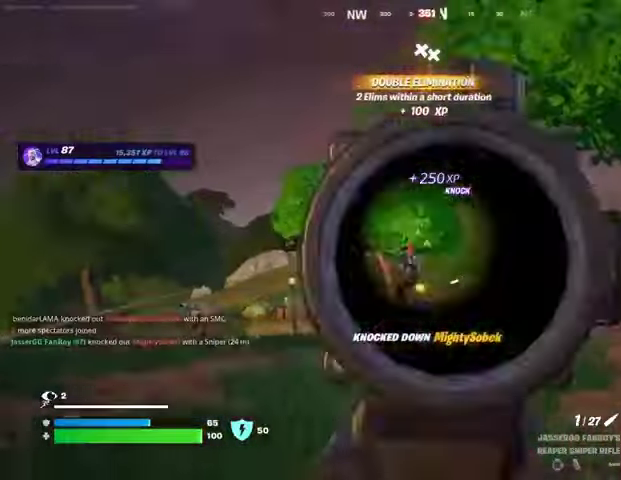
{"buttons": [], "left_stick": "right", "right_stick": "center", "events": [[33, "L2", "up"], [67, "R1", "up"], [67, "R2", "up"], [67, "left_stick", "down-right"], [67, "right_stick", "down-left"], [133, "right_stick", "down-right"], [233, "left_stick", "right"], [267, "R3", "down"], [367, "R3", "up"], [367, "right_stick", "center"]]}
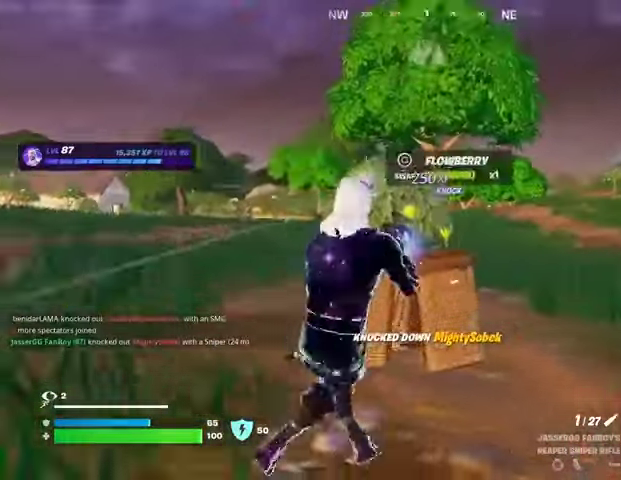
{"buttons": ["R1"], "left_stick": "right", "right_stick": "center", "events": [[233, "left_stick", "center"], [400, "left_stick", "right"], [467, "R1", "down"]]}
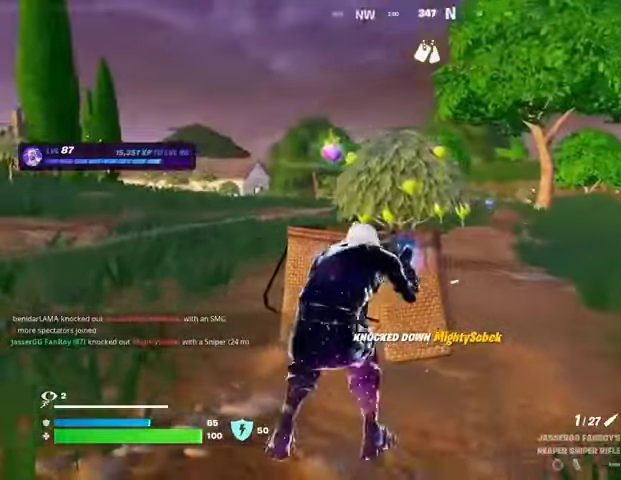
{"buttons": ["L2"], "left_stick": "right", "right_stick": "center", "events": [[33, "left_stick", "center"], [100, "R1", "up"], [233, "left_stick", "right"], [333, "R3", "down"], [400, "R3", "up"], [500, "L2", "down"]]}
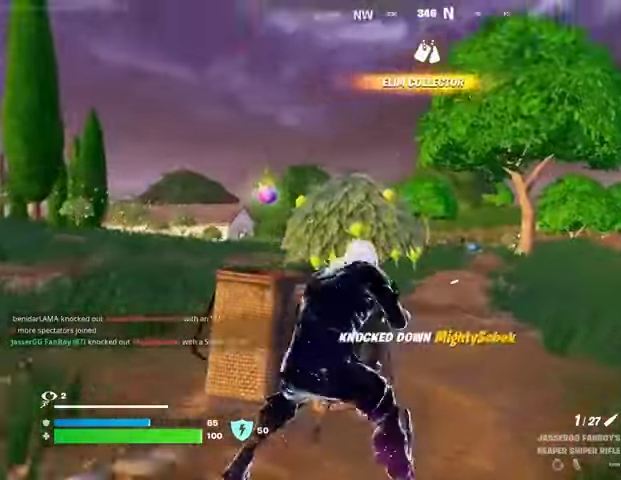
{"buttons": ["L2"], "left_stick": "center", "right_stick": "center", "events": [[133, "left_stick", "down-left"], [333, "left_stick", "center"]]}
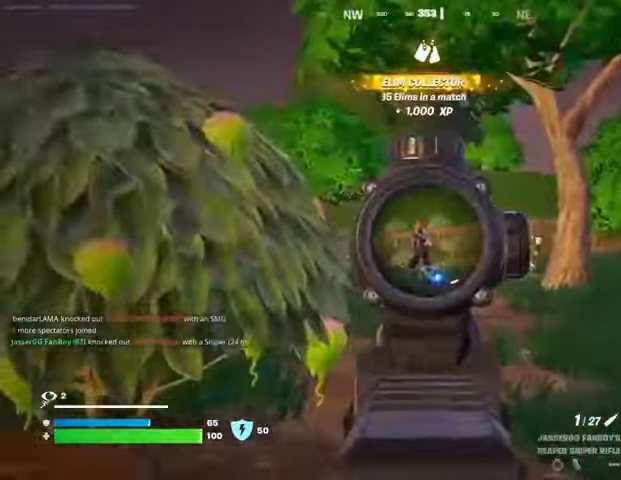
{"buttons": [], "left_stick": "up-left", "right_stick": "center", "events": [[67, "left_stick", "left"], [133, "right_stick", "up"], [200, "left_stick", "up"], [233, "R2", "down"], [300, "L2", "up"], [300, "right_stick", "down"], [333, "R2", "up"], [367, "left_stick", "up-left"], [500, "right_stick", "center"]]}
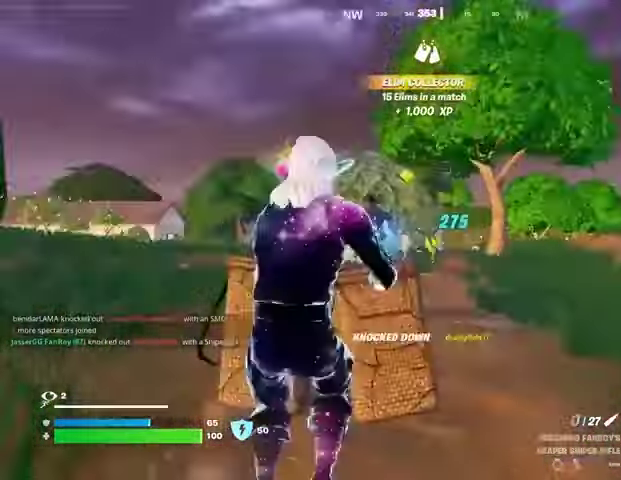
{"buttons": [], "left_stick": "center", "right_stick": "center", "events": [[67, "left_stick", "center"], [167, "R1", "down"], [233, "R1", "up"], [333, "R1", "down"], [400, "R1", "up"]]}
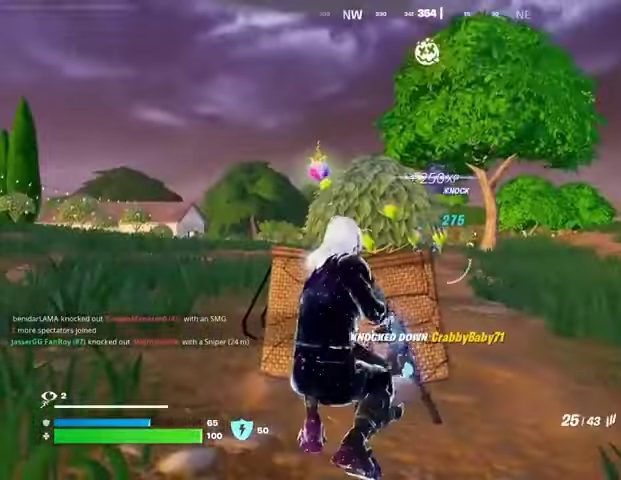
{"buttons": ["R3"], "left_stick": "right", "right_stick": "center", "events": [[133, "left_stick", "right"], [500, "R3", "down"]]}
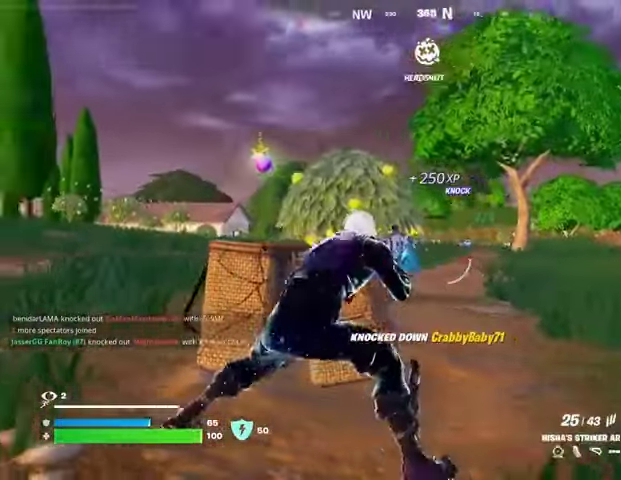
{"buttons": ["L2"], "left_stick": "right", "right_stick": "left", "events": [[100, "R3", "up"], [200, "L2", "down"], [333, "R3", "down"], [400, "R3", "up"], [467, "right_stick", "left"]]}
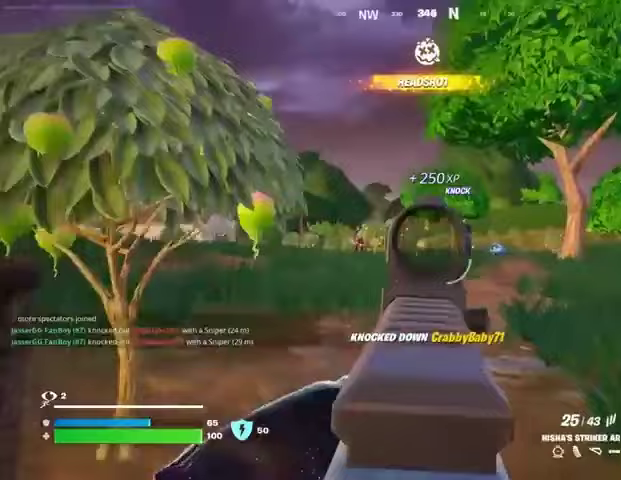
{"buttons": ["L2", "R2"], "left_stick": "center", "right_stick": "down-right", "events": [[333, "R2", "down"], [367, "left_stick", "center"], [400, "right_stick", "down-right"]]}
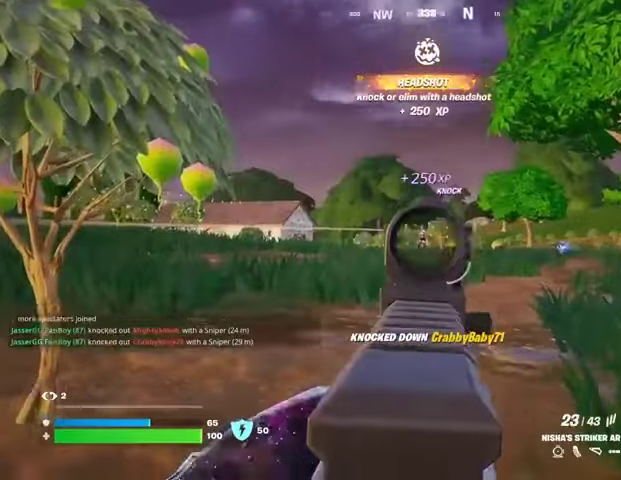
{"buttons": ["L2", "R2"], "left_stick": "center", "right_stick": "down-right", "events": [[100, "left_stick", "left"], [167, "left_stick", "center"], [267, "left_stick", "left"], [267, "right_stick", "center"], [367, "left_stick", "right"], [400, "right_stick", "down-right"], [500, "left_stick", "center"]]}
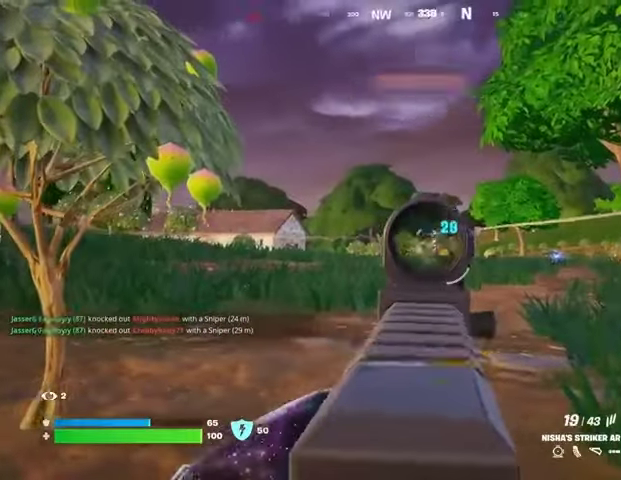
{"buttons": ["L2"], "left_stick": "up", "right_stick": "center", "events": [[33, "right_stick", "center"], [133, "R3", "down"], [167, "L2", "up"], [167, "left_stick", "up-right"], [167, "right_stick", "down-right"], [200, "R2", "up"], [200, "R3", "up"], [233, "L3", "down"], [300, "right_stick", "center"], [333, "L3", "up"], [333, "left_stick", "up"], [367, "L2", "down"]]}
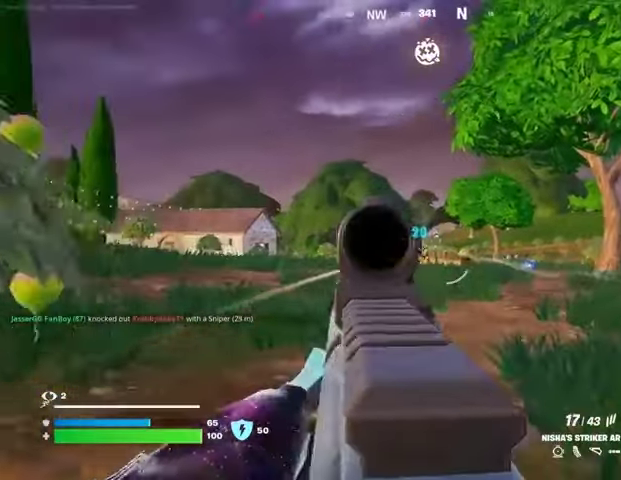
{"buttons": ["L2", "R2"], "left_stick": "center", "right_stick": "down"}
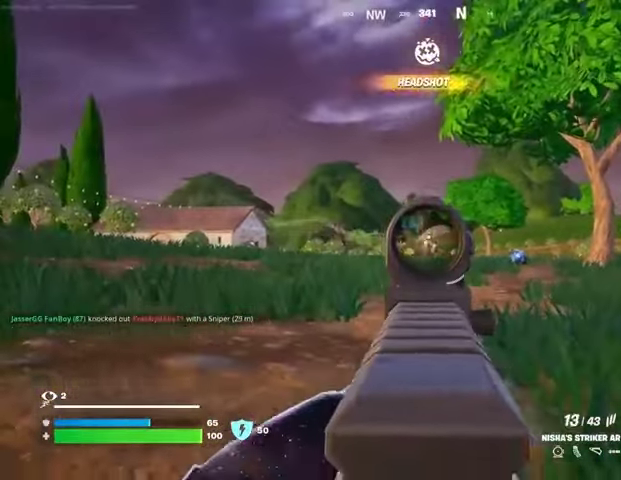
{"buttons": ["L2", "R2"], "left_stick": "center", "right_stick": "down-right", "events": [[33, "right_stick", "down-right"]]}
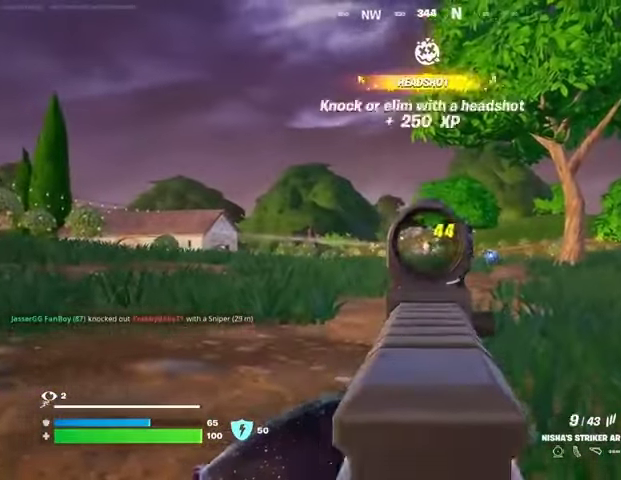
{"buttons": [], "left_stick": "up-right", "right_stick": "left", "events": [[267, "left_stick", "up-right"], [300, "R3", "down"], [367, "L2", "up"], [367, "R2", "up"], [367, "R3", "up"], [367, "right_stick", "down-left"], [433, "right_stick", "left"]]}
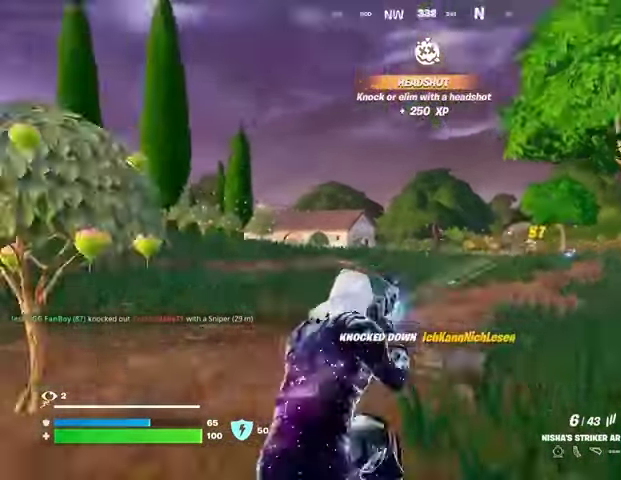
{"buttons": [], "left_stick": "up-right", "right_stick": "center", "events": [[267, "right_stick", "center"]]}
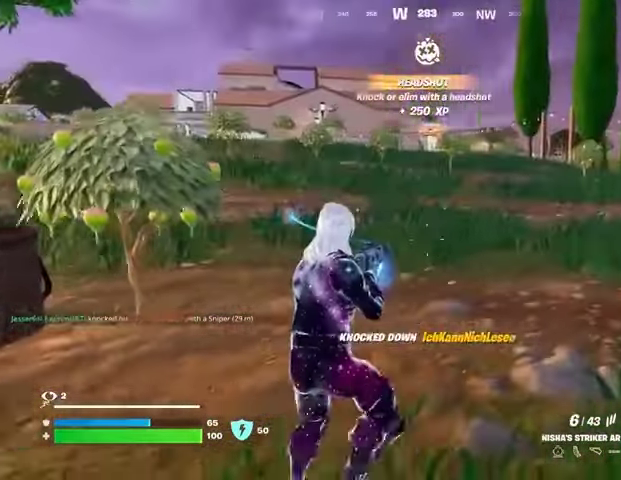
{"buttons": ["CROSS", "L1"], "left_stick": "up-right", "right_stick": "center", "events": [[300, "L1", "down"], [500, "CROSS", "down"]]}
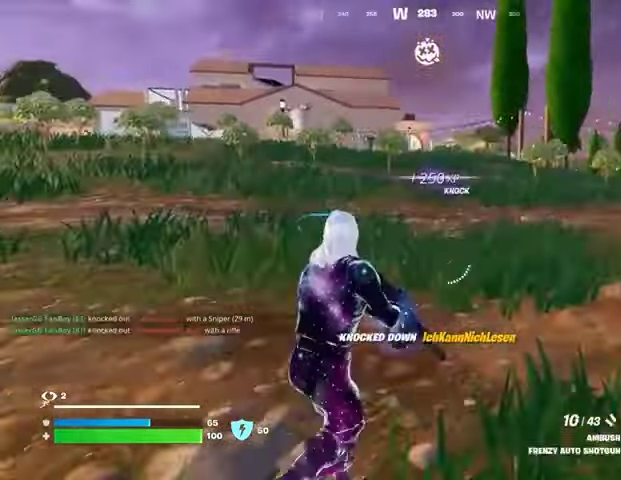
{"buttons": [], "left_stick": "down-right", "right_stick": "center", "events": [[33, "L1", "up"], [67, "CROSS", "up"], [133, "right_stick", "left"], [200, "left_stick", "right"], [333, "left_stick", "down-right"], [400, "right_stick", "center"]]}
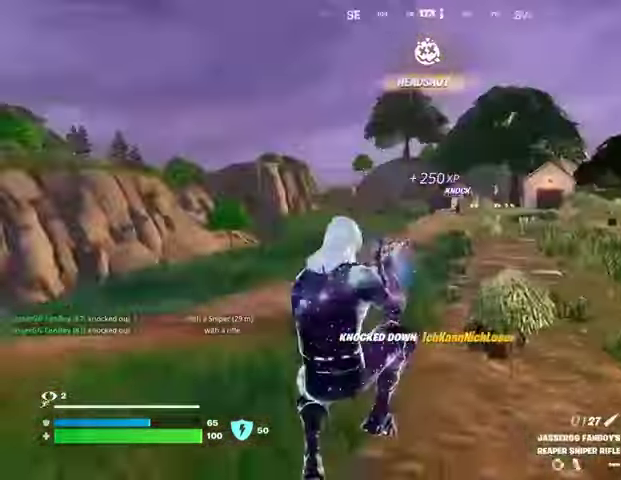
{"buttons": [], "left_stick": "left", "right_stick": "left", "events": [[200, "R3", "down"], [300, "R3", "up"], [333, "left_stick", "down"], [367, "right_stick", "left"], [467, "left_stick", "left"]]}
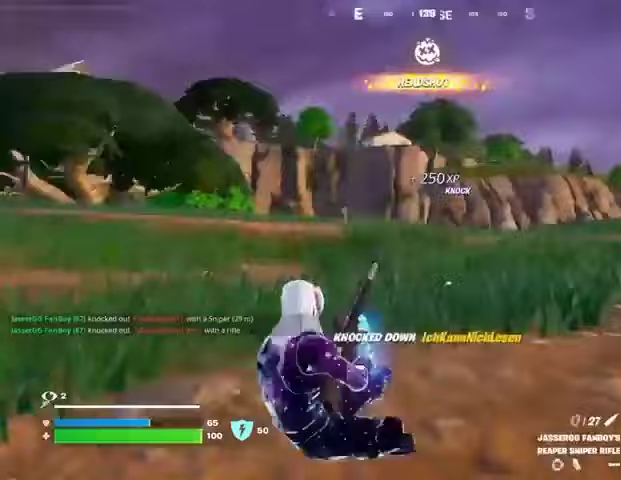
{"buttons": [], "left_stick": "up", "right_stick": "center", "events": [[167, "left_stick", "up"], [367, "right_stick", "center"]]}
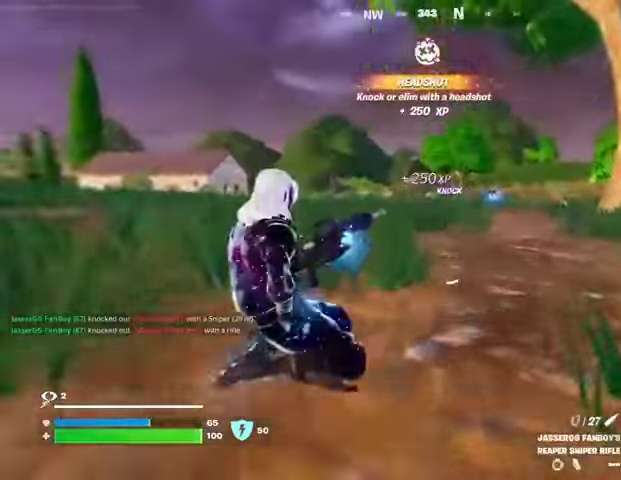
{"buttons": [], "left_stick": "up", "right_stick": "center", "events": [[67, "CROSS", "down"], [133, "CROSS", "up"]]}
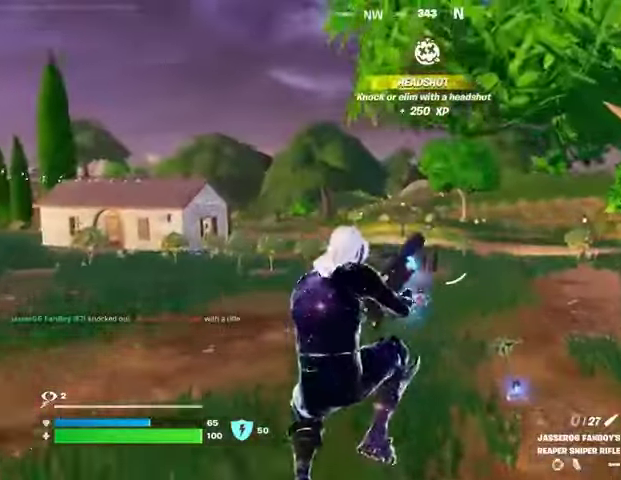
{"buttons": [], "left_stick": "up", "right_stick": "center"}
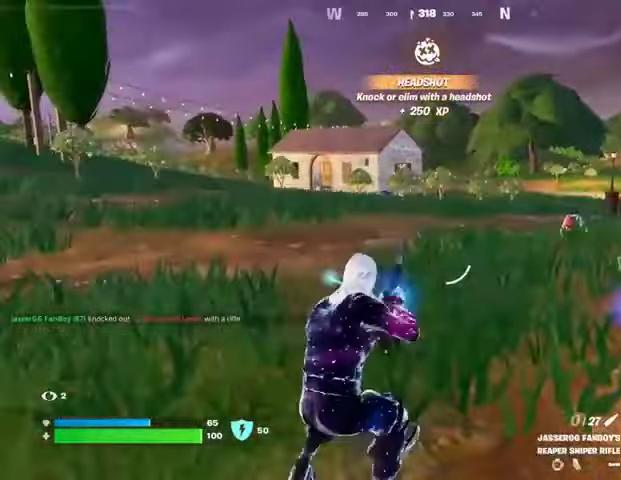
{"buttons": [], "left_stick": "up", "right_stick": "center", "events": []}
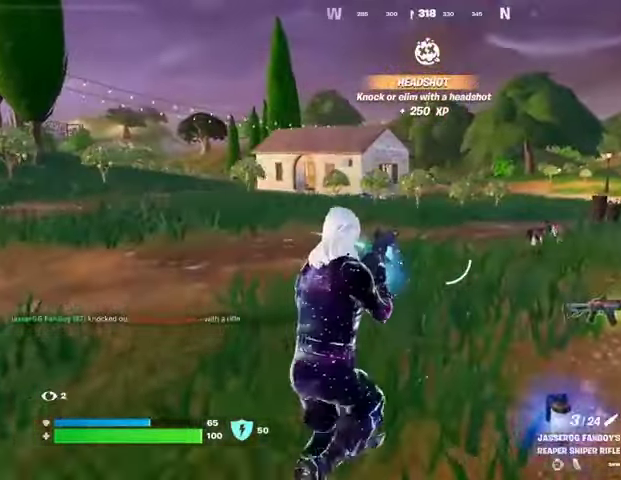
{"buttons": [], "left_stick": "up", "right_stick": "center", "events": []}
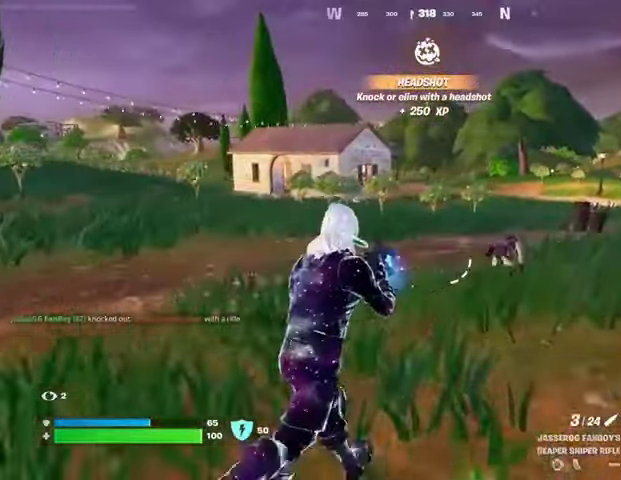
{"buttons": [], "left_stick": "up-left", "right_stick": "center", "events": [[200, "R1", "down"], [200, "right_stick", "down-right"], [267, "right_stick", "center"], [300, "R1", "up"], [500, "left_stick", "up-left"]]}
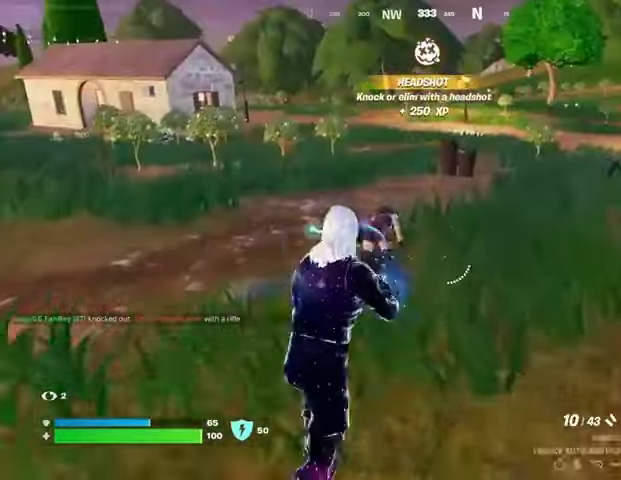
{"buttons": [], "left_stick": "up", "right_stick": "down-right", "events": [[167, "R1", "down"], [167, "R2", "down"], [167, "left_stick", "up"], [233, "R1", "up"], [233, "R2", "up"], [467, "right_stick", "down-right"]]}
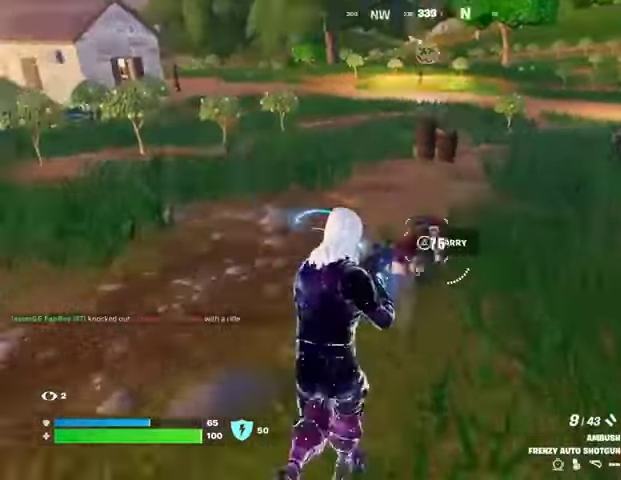
{"buttons": [], "left_stick": "up", "right_stick": "right", "events": [[67, "right_stick", "center"], [433, "right_stick", "right"]]}
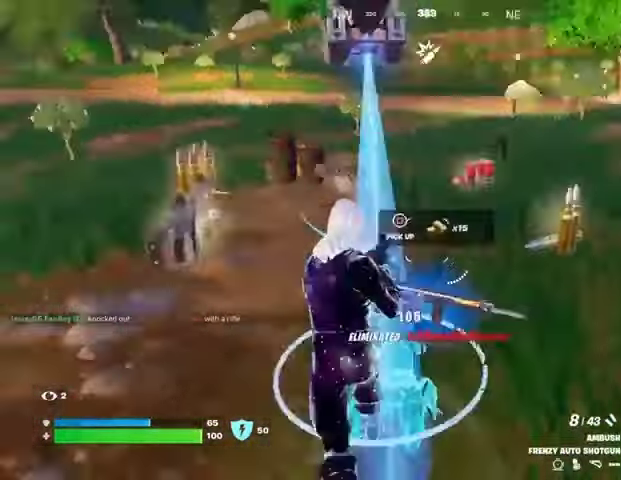
{"buttons": [], "left_stick": "up", "right_stick": "center", "events": [[100, "right_stick", "center"]]}
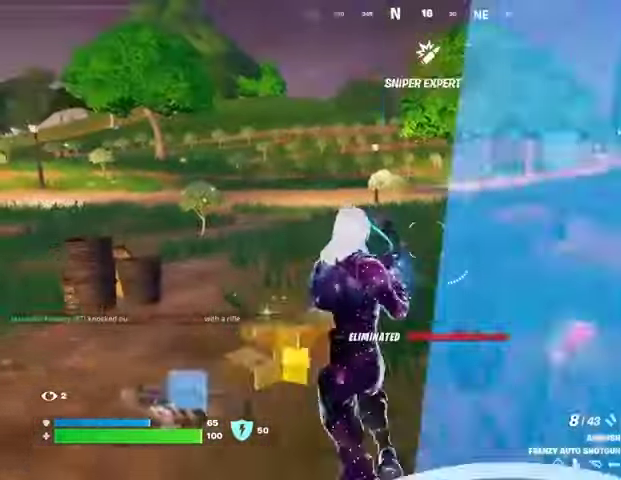
{"buttons": [], "left_stick": "up", "right_stick": "center", "events": []}